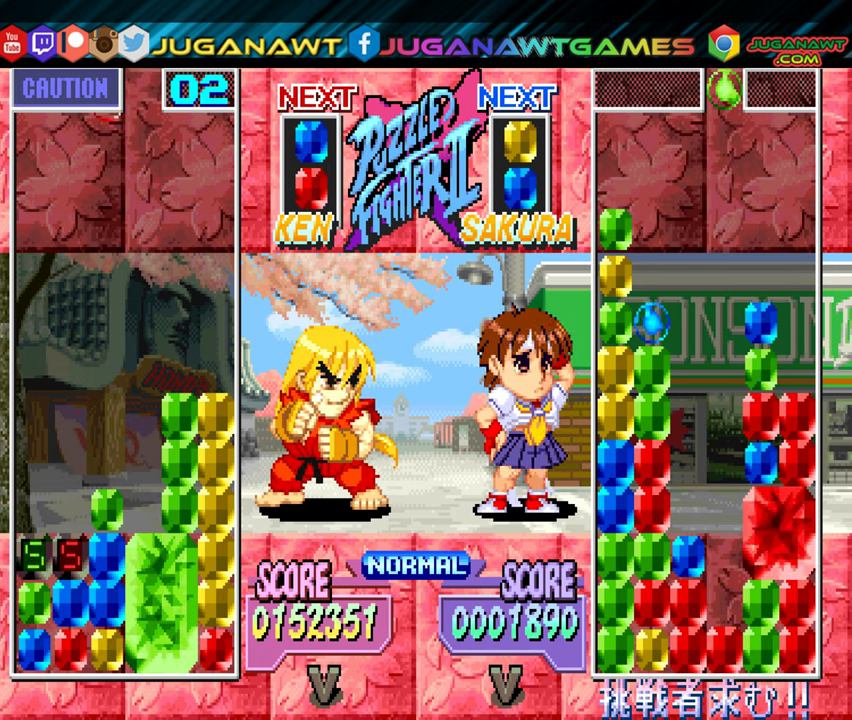
Gameplay with a controller (Xbox layout); each line is a JSON object with the inputs held at the frame after it. "events" lists button and stick changes between this image and that frame as [ms after this image, input, new state], when the widget could be followed in between. Not read: left_stick right_stick.
{"buttons": [], "events": [[234, "A", "down"], [317, "A", "up"]]}
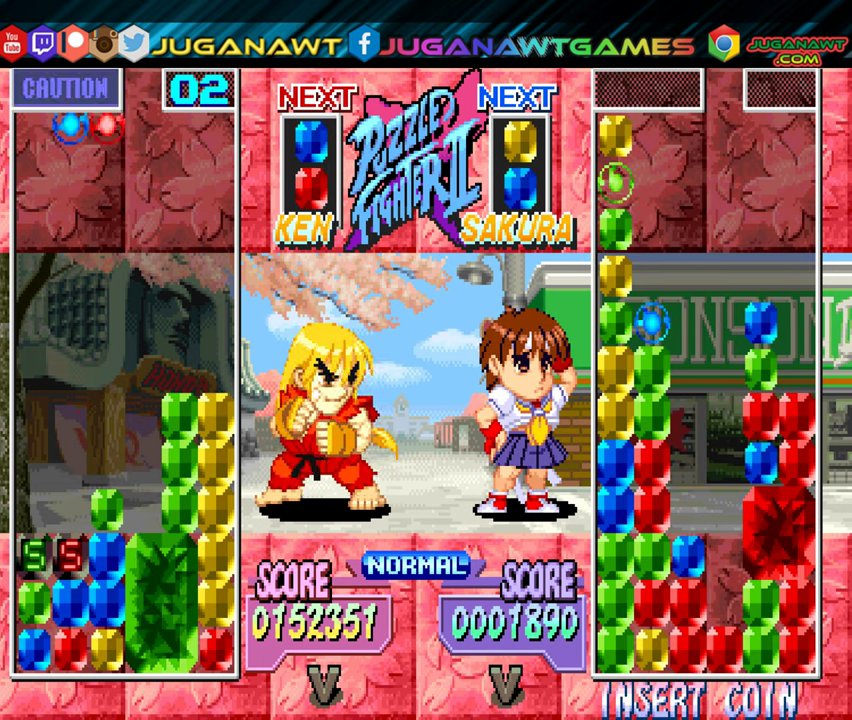
{"buttons": [], "events": [[400, "A", "down"], [500, "A", "up"]]}
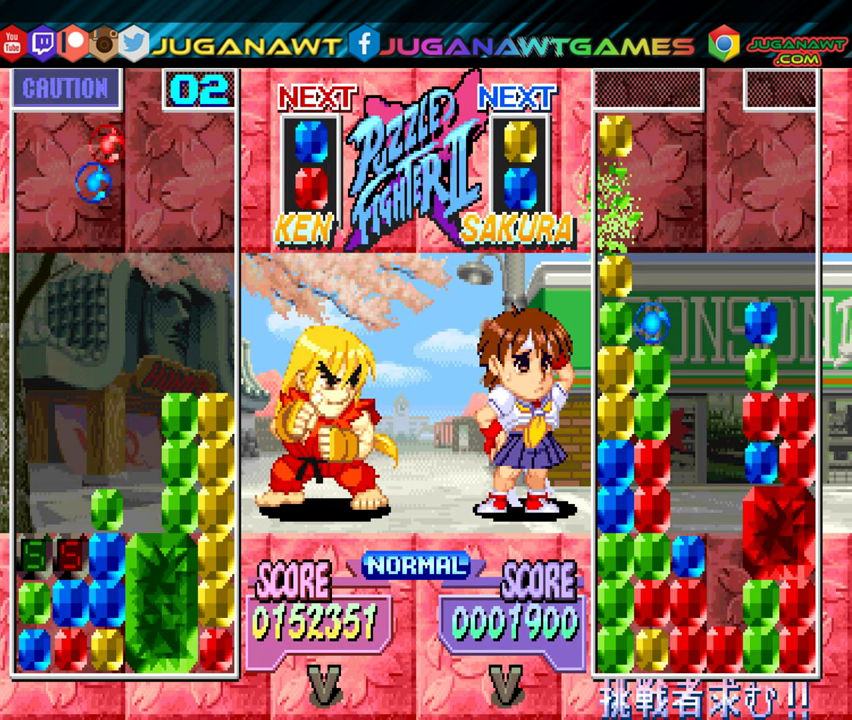
{"buttons": [], "events": []}
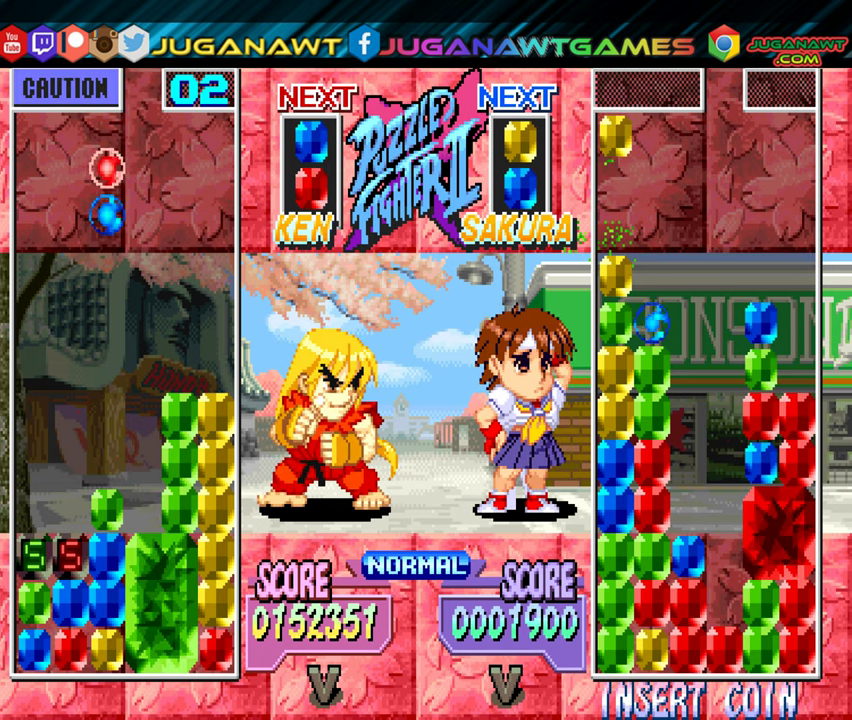
{"buttons": ["B"], "events": [[484, "B", "down"]]}
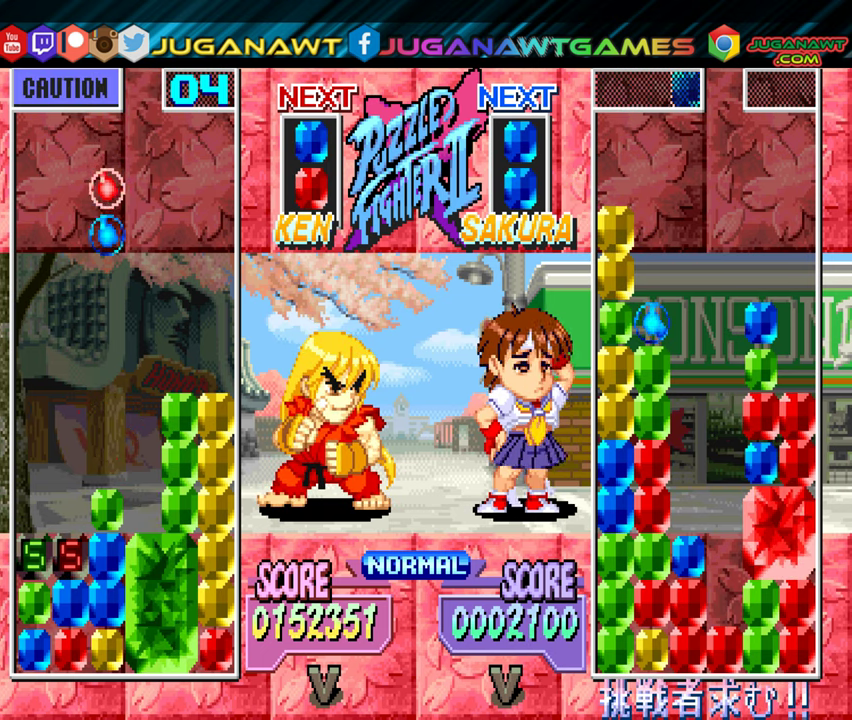
{"buttons": [], "events": [[17, "B", "up"], [67, "B", "down"], [134, "B", "up"], [217, "B", "down"], [250, "B", "up"], [267, "DPAD_LEFT", "down"], [350, "DPAD_LEFT", "up"]]}
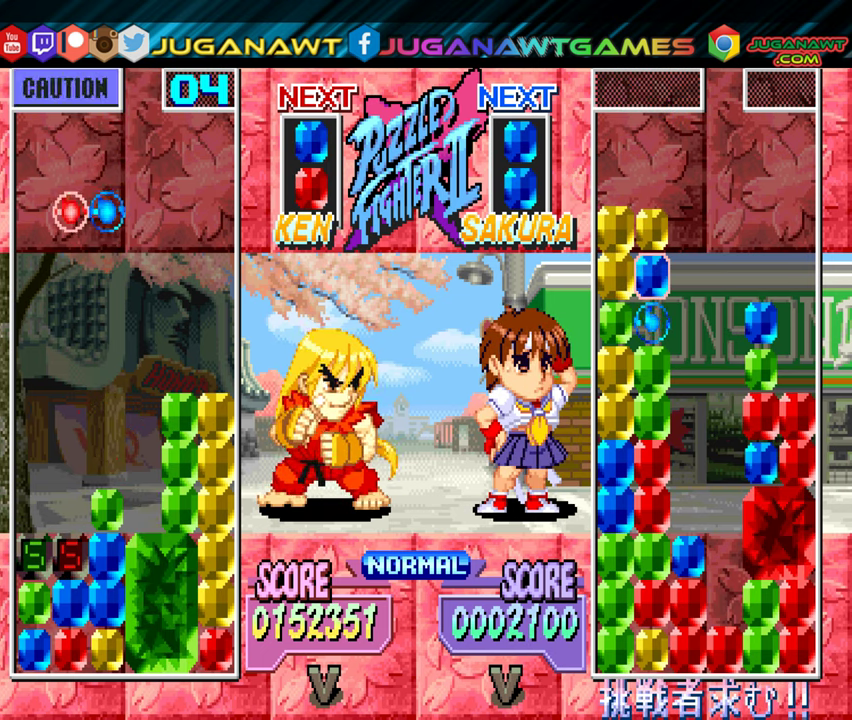
{"buttons": ["DPAD_DOWN"], "events": [[67, "A", "down"], [150, "A", "up"], [350, "DPAD_DOWN", "down"]]}
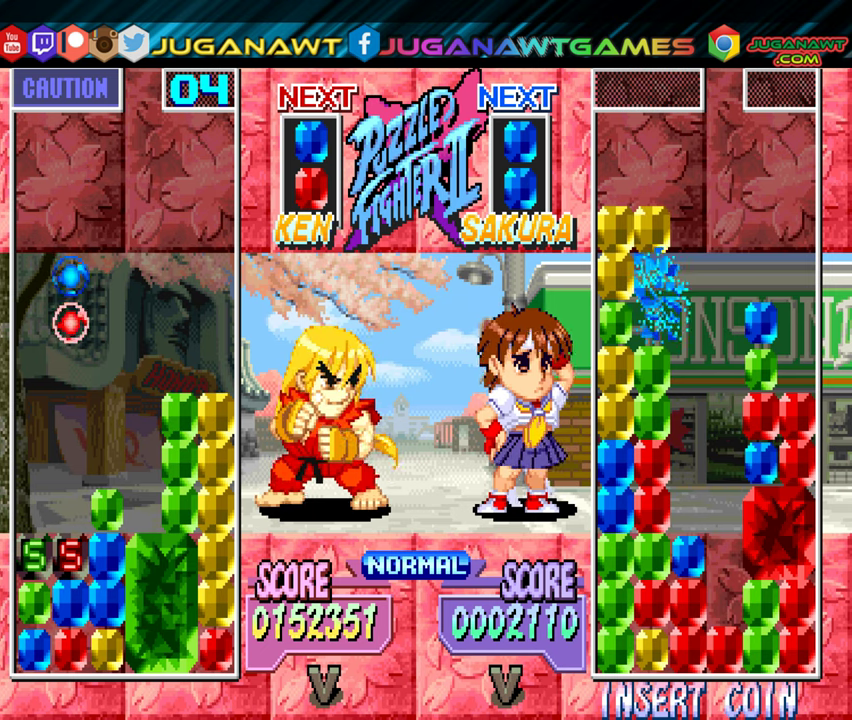
{"buttons": [], "events": [[250, "DPAD_DOWN", "up"]]}
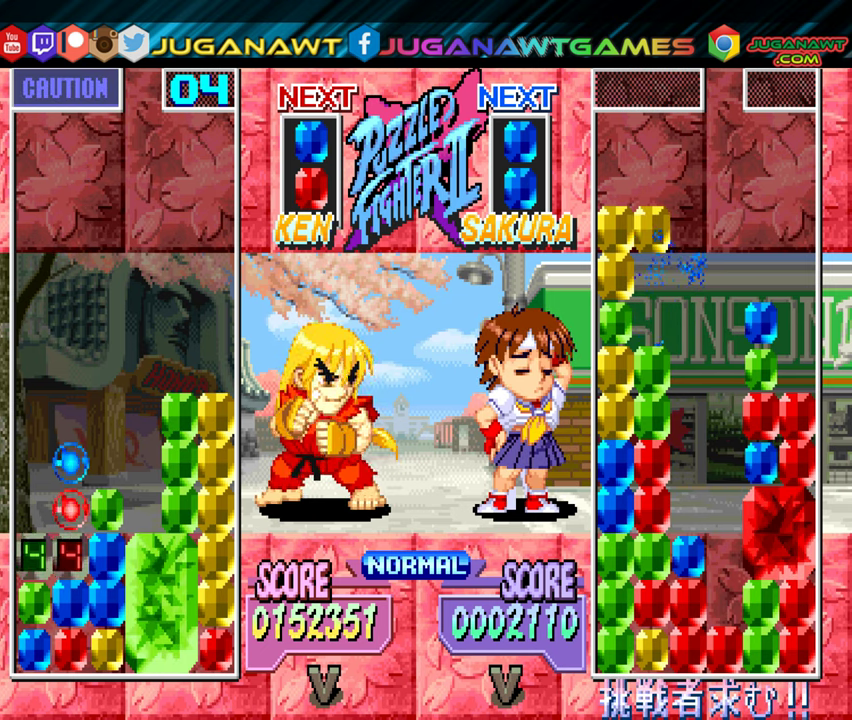
{"buttons": [], "events": []}
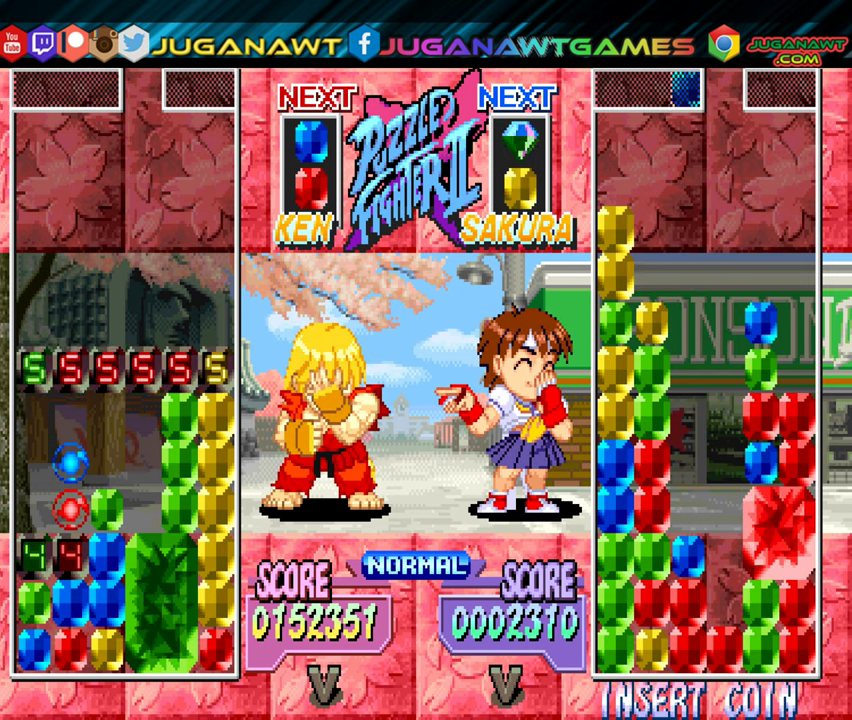
{"buttons": [], "events": []}
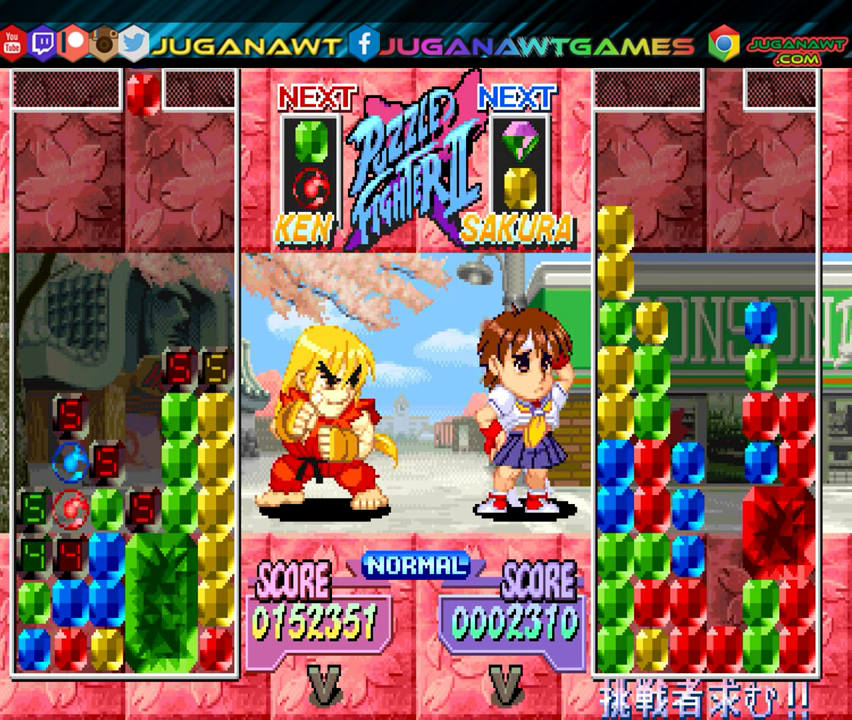
{"buttons": [], "events": []}
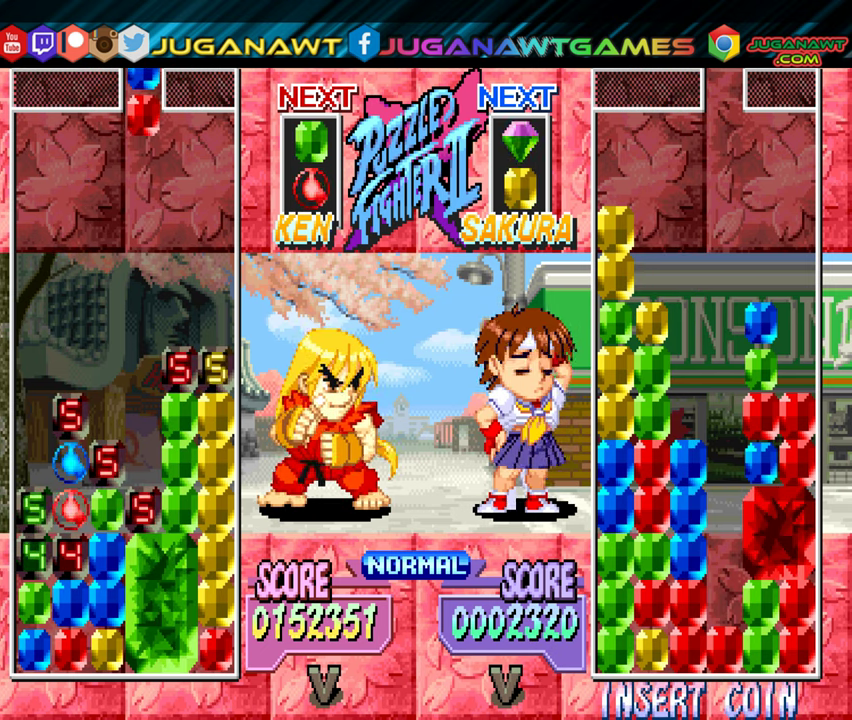
{"buttons": [], "events": []}
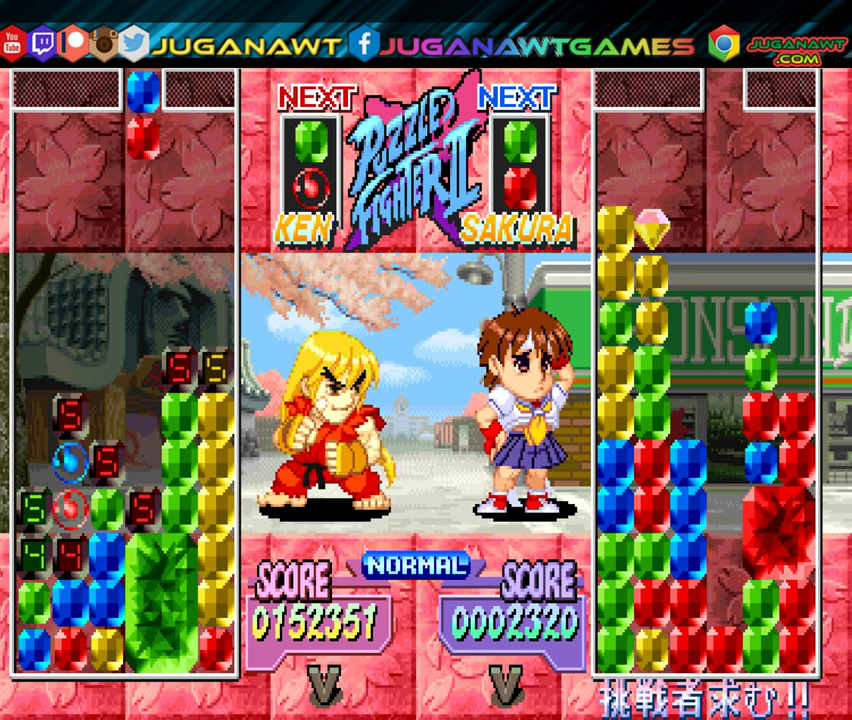
{"buttons": [], "events": [[150, "A", "down"], [216, "A", "up"], [316, "DPAD_LEFT", "down"], [383, "DPAD_LEFT", "up"]]}
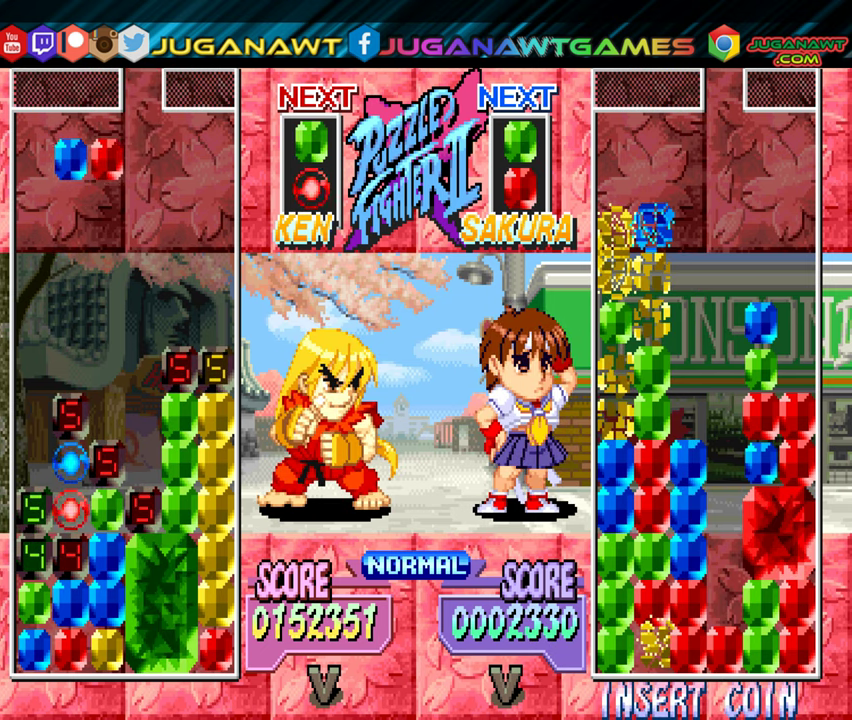
{"buttons": [], "events": []}
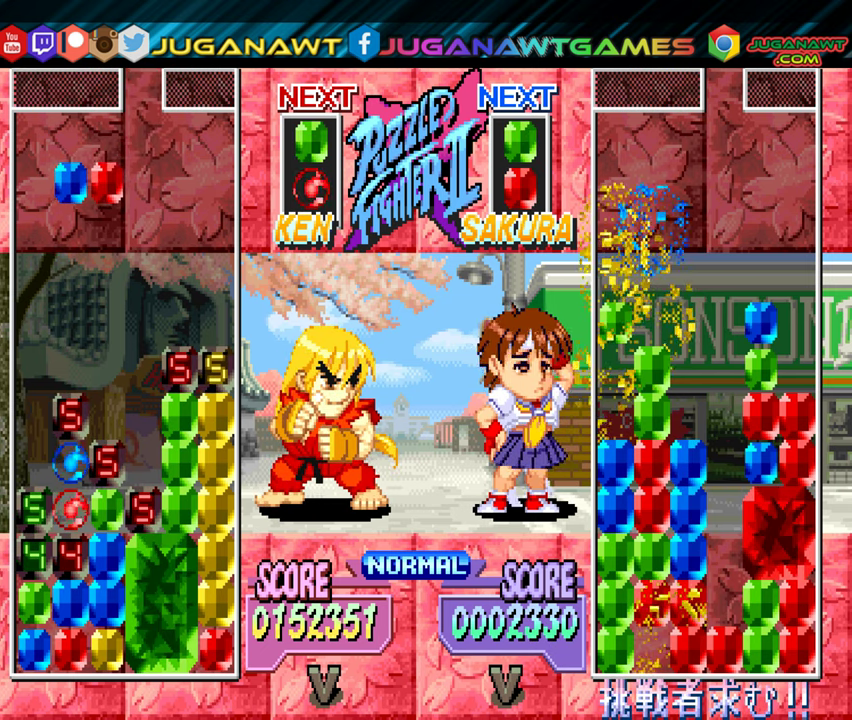
{"buttons": [], "events": []}
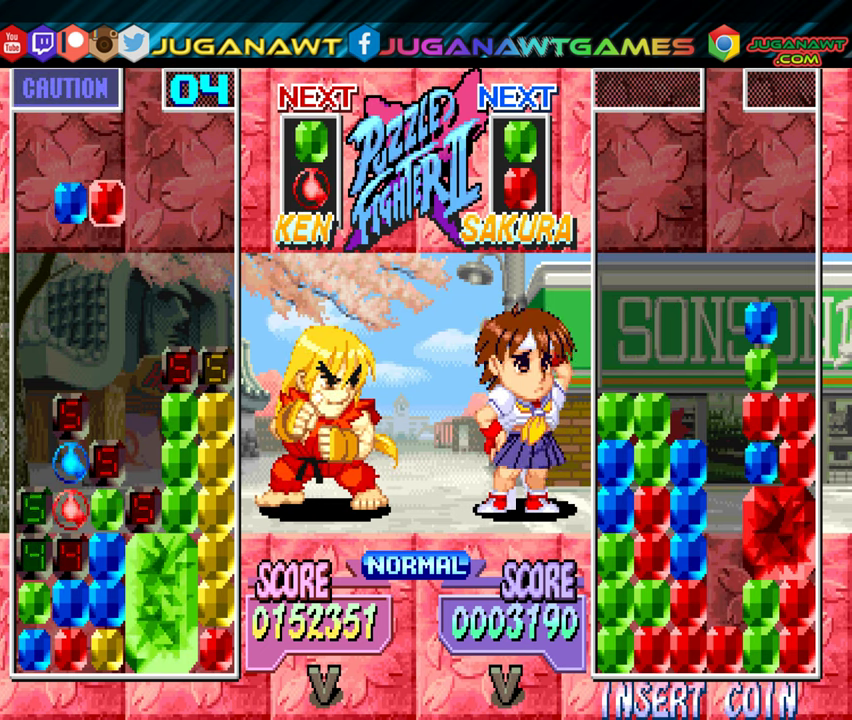
{"buttons": [], "events": [[266, "DPAD_LEFT", "down"], [366, "DPAD_LEFT", "up"]]}
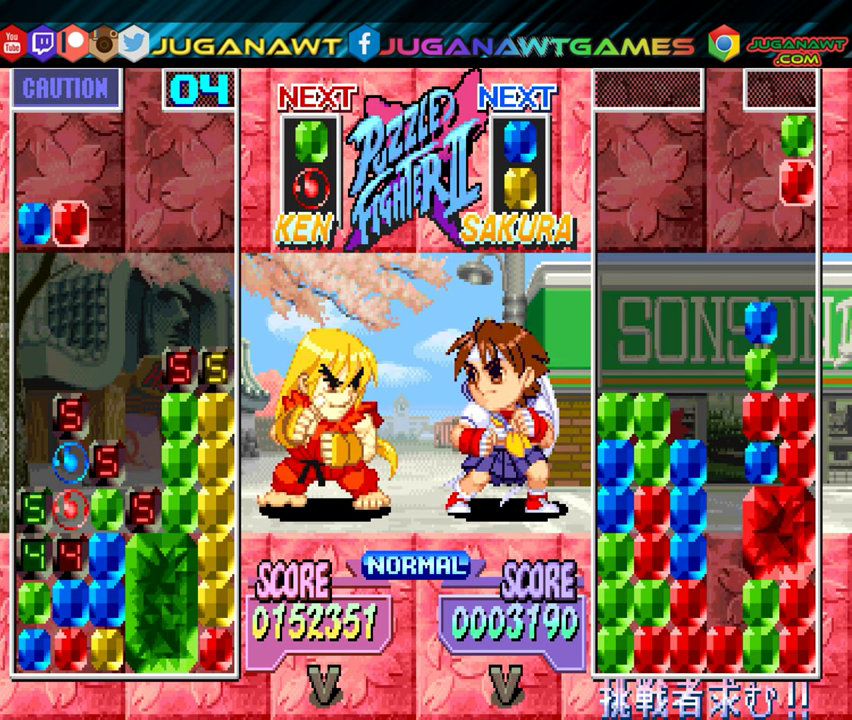
{"buttons": ["DPAD_RIGHT"], "events": [[500, "DPAD_RIGHT", "down"]]}
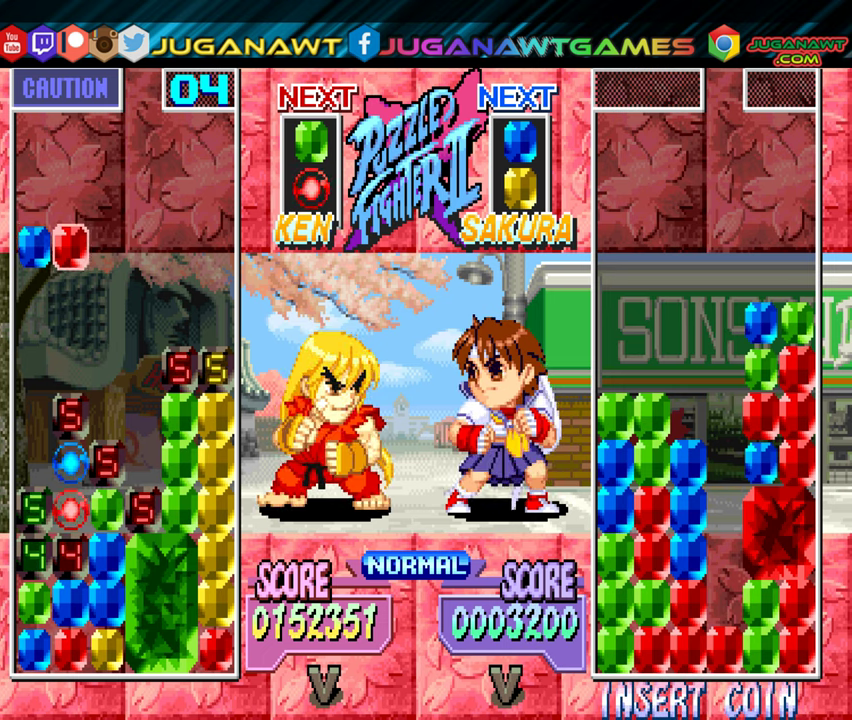
{"buttons": [], "events": [[100, "DPAD_RIGHT", "up"], [400, "DPAD_RIGHT", "down"], [483, "DPAD_RIGHT", "up"]]}
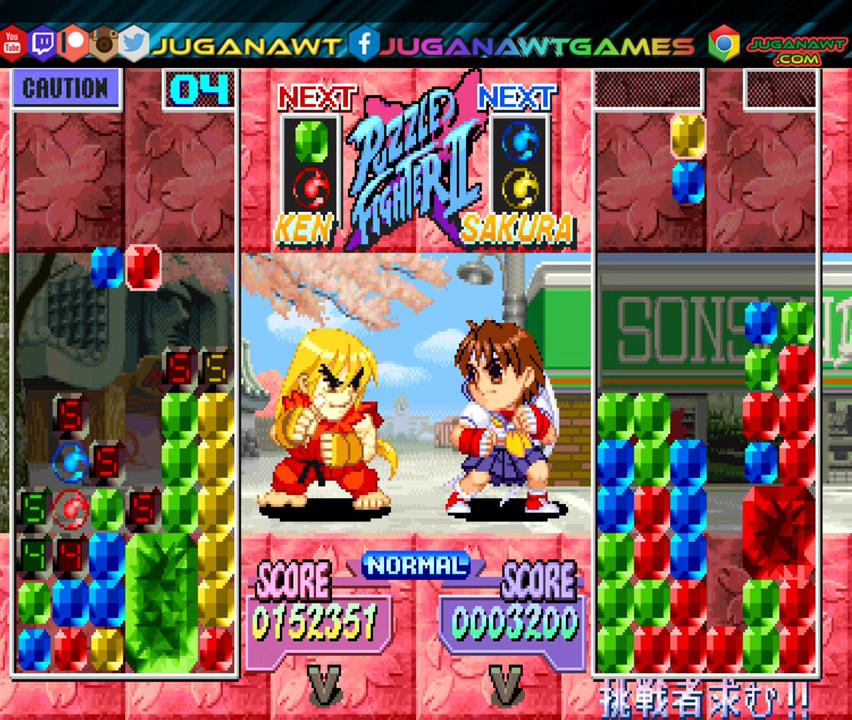
{"buttons": [], "events": [[150, "DPAD_DOWN", "down"], [467, "DPAD_DOWN", "up"]]}
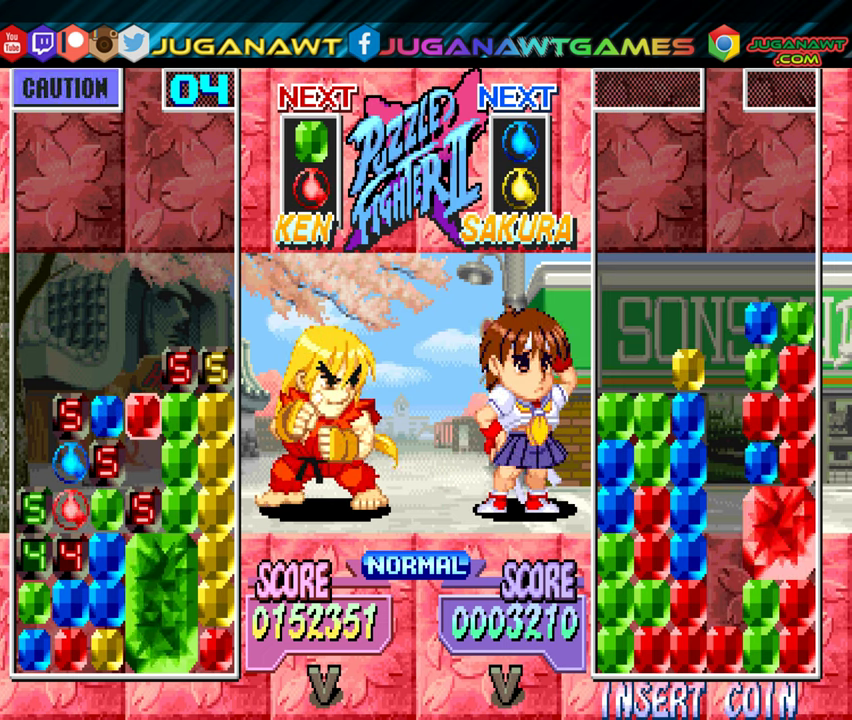
{"buttons": [], "events": []}
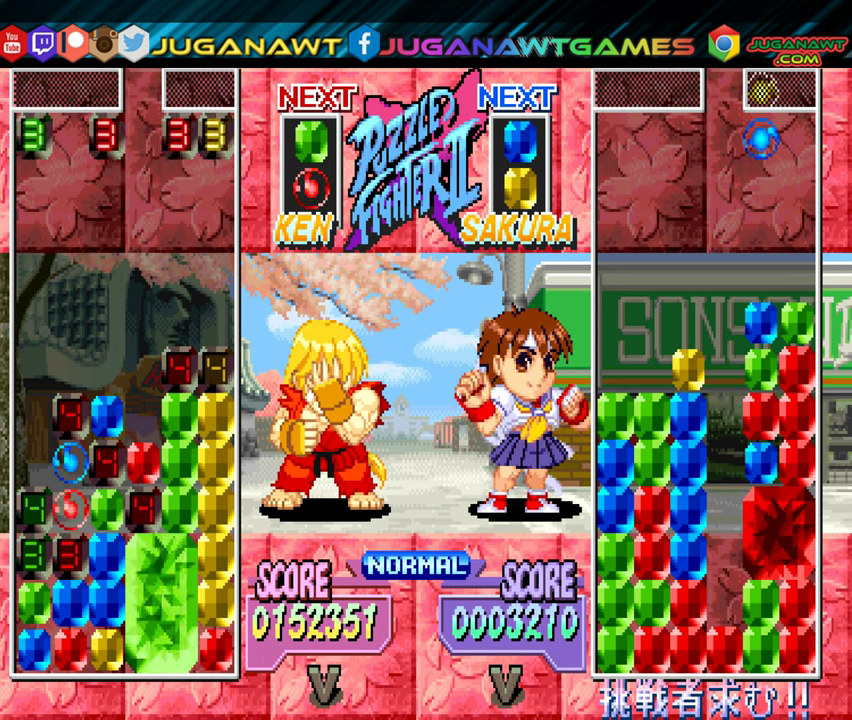
{"buttons": [], "events": []}
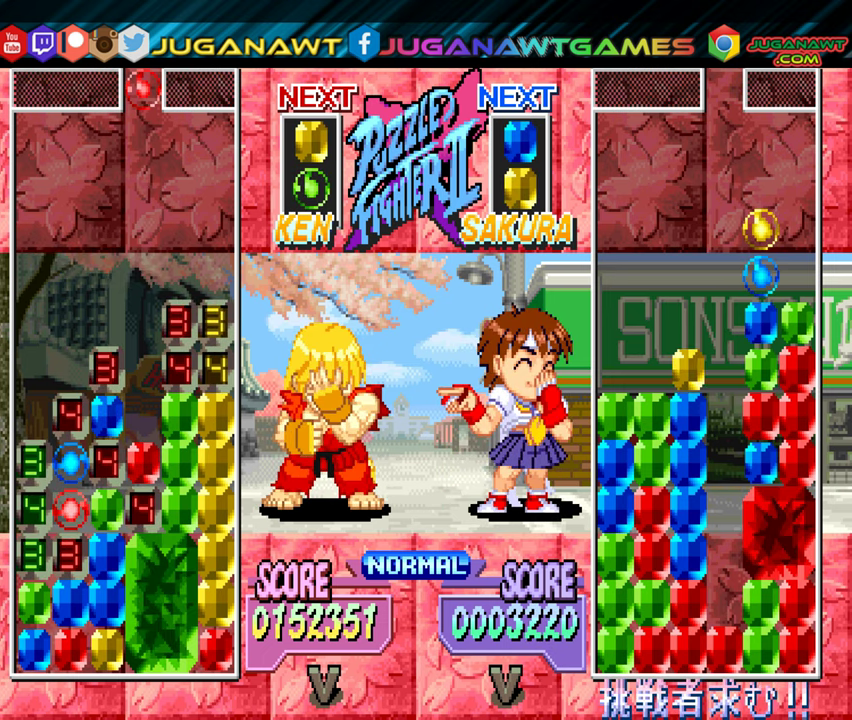
{"buttons": ["A"], "events": [[267, "DPAD_RIGHT", "down"], [367, "DPAD_RIGHT", "up"], [417, "A", "down"]]}
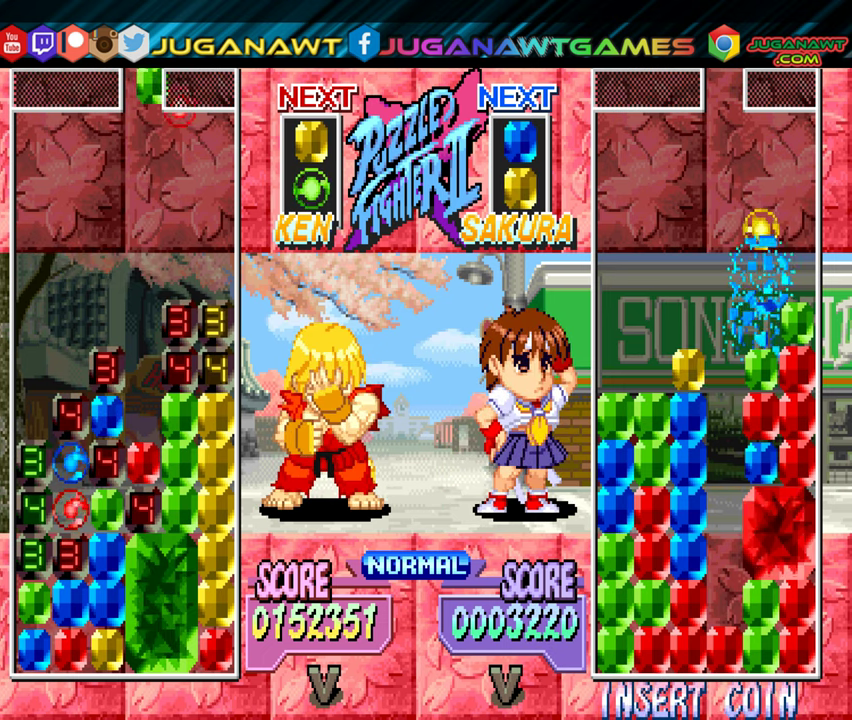
{"buttons": [], "events": [[17, "A", "up"], [267, "B", "down"], [283, "DPAD_RIGHT", "down"], [333, "B", "up"], [367, "DPAD_RIGHT", "up"]]}
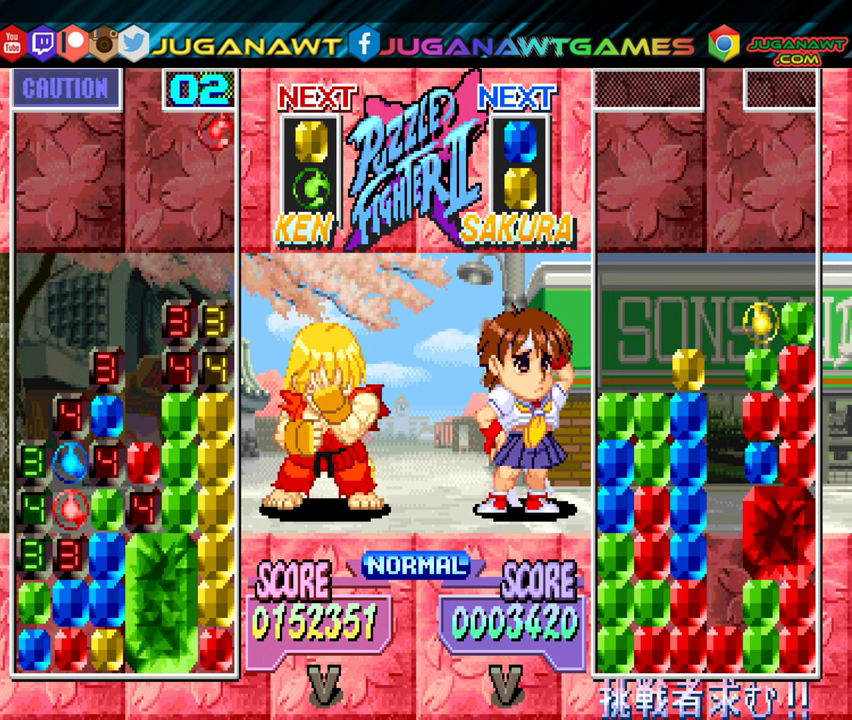
{"buttons": [], "events": [[283, "DPAD_LEFT", "down"], [383, "DPAD_LEFT", "up"]]}
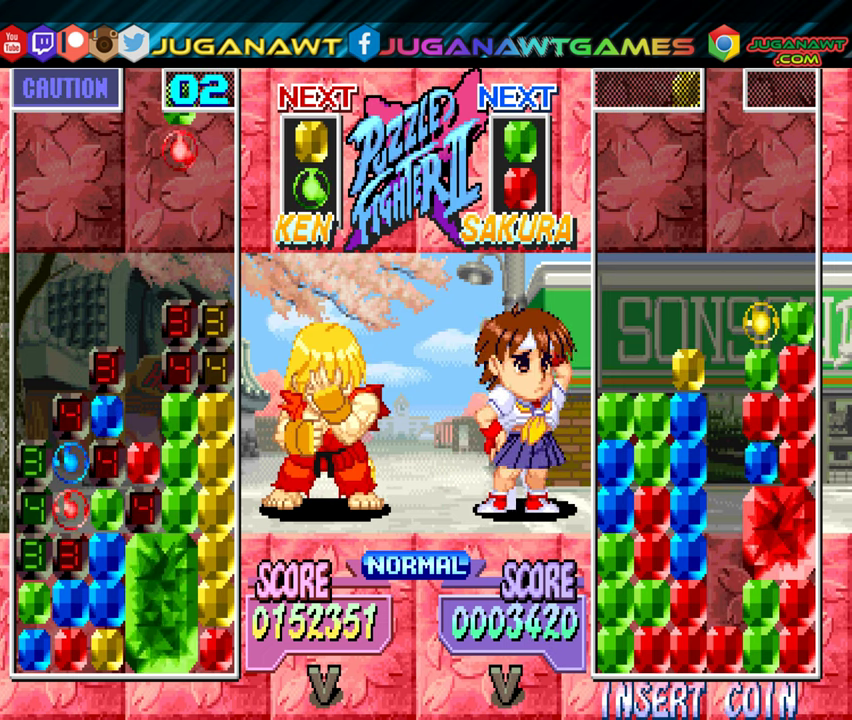
{"buttons": ["DPAD_DOWN"], "events": [[217, "DPAD_DOWN", "down"]]}
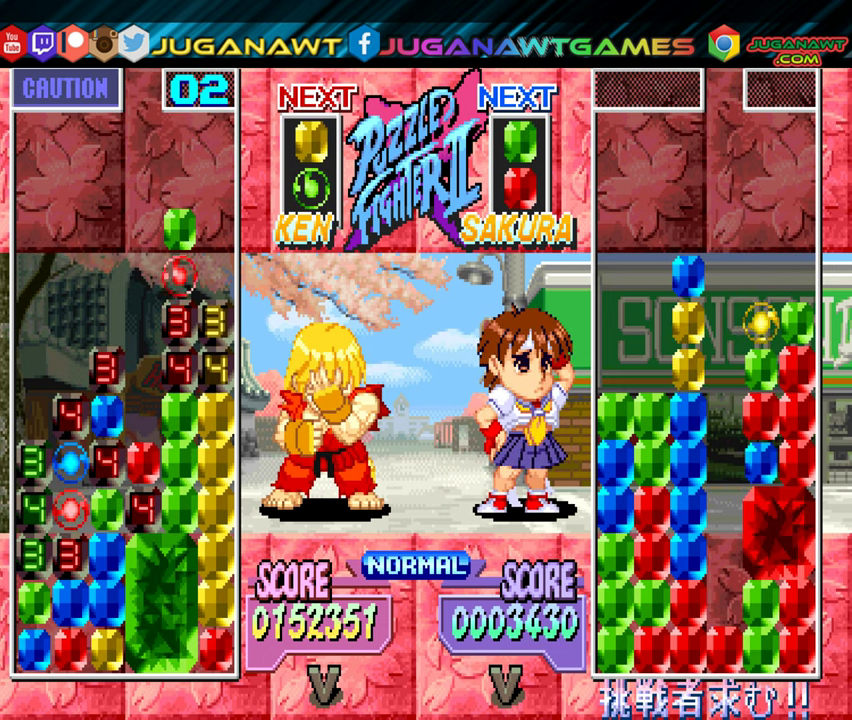
{"buttons": [], "events": [[50, "DPAD_DOWN", "up"]]}
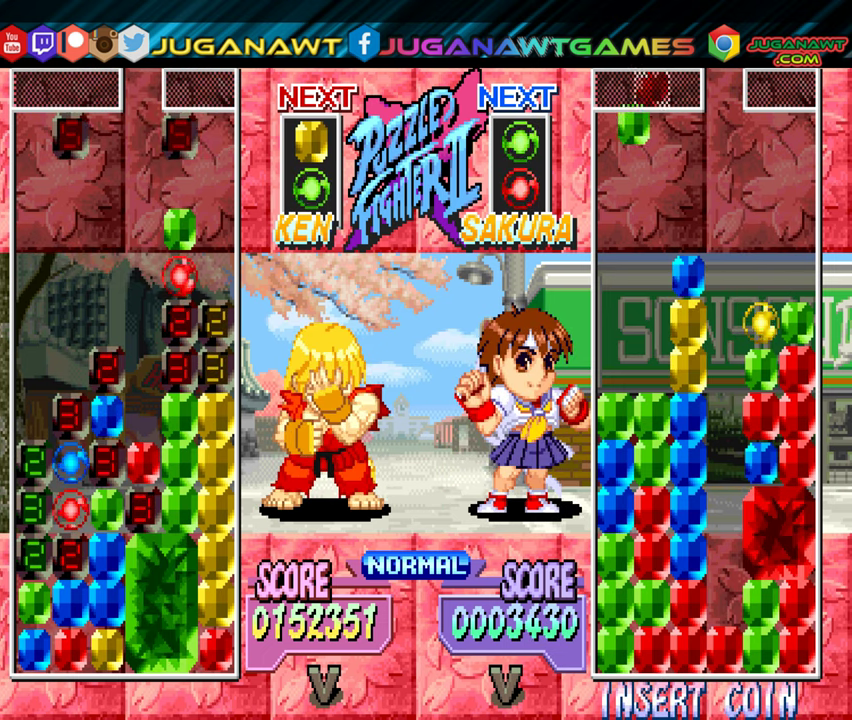
{"buttons": [], "events": [[434, "DPAD_LEFT", "down"], [500, "DPAD_LEFT", "up"]]}
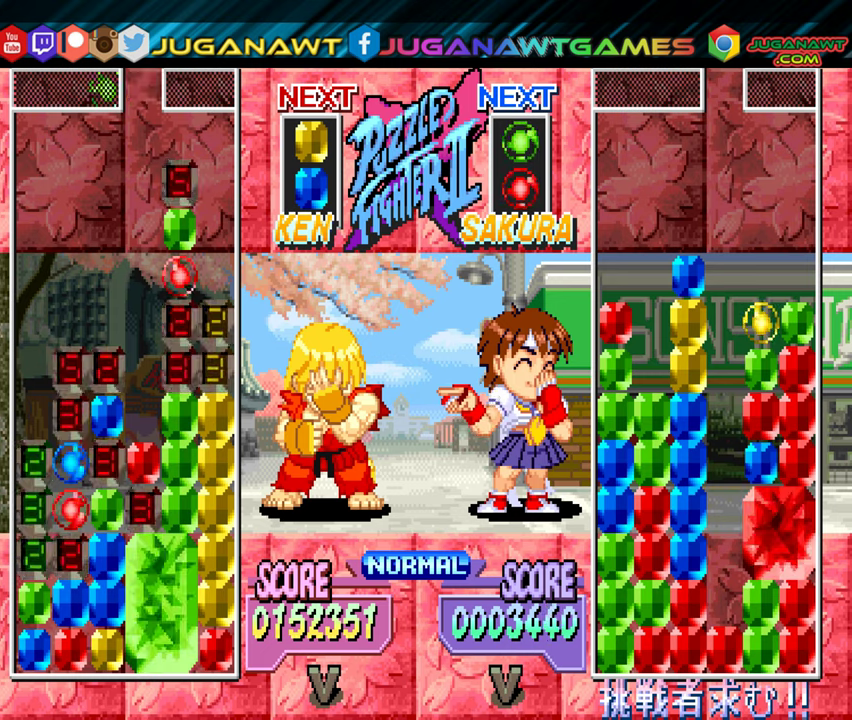
{"buttons": [], "events": [[384, "A", "down"], [467, "A", "up"]]}
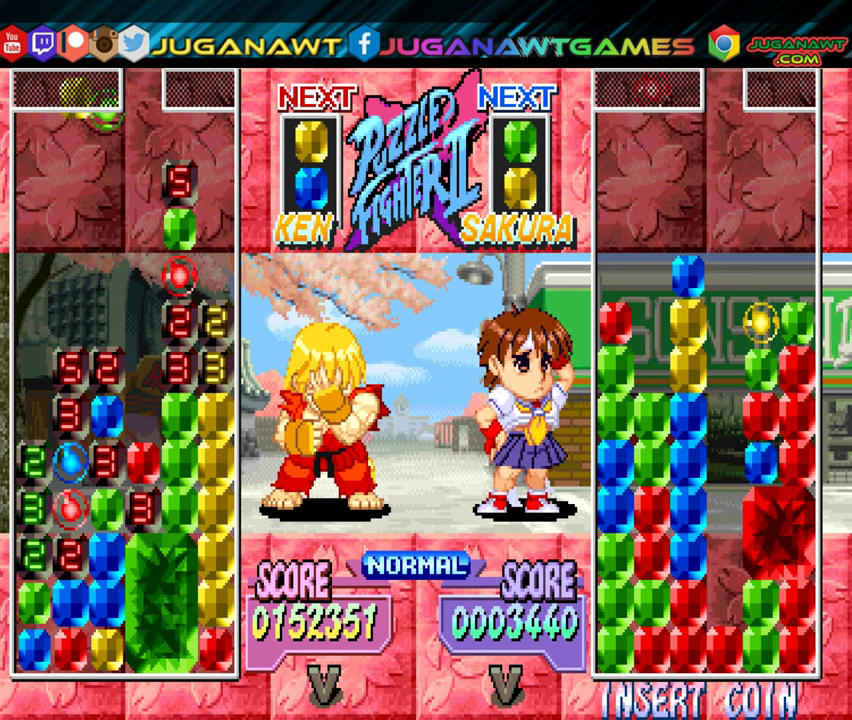
{"buttons": [], "events": [[300, "DPAD_RIGHT", "down"], [384, "DPAD_RIGHT", "up"]]}
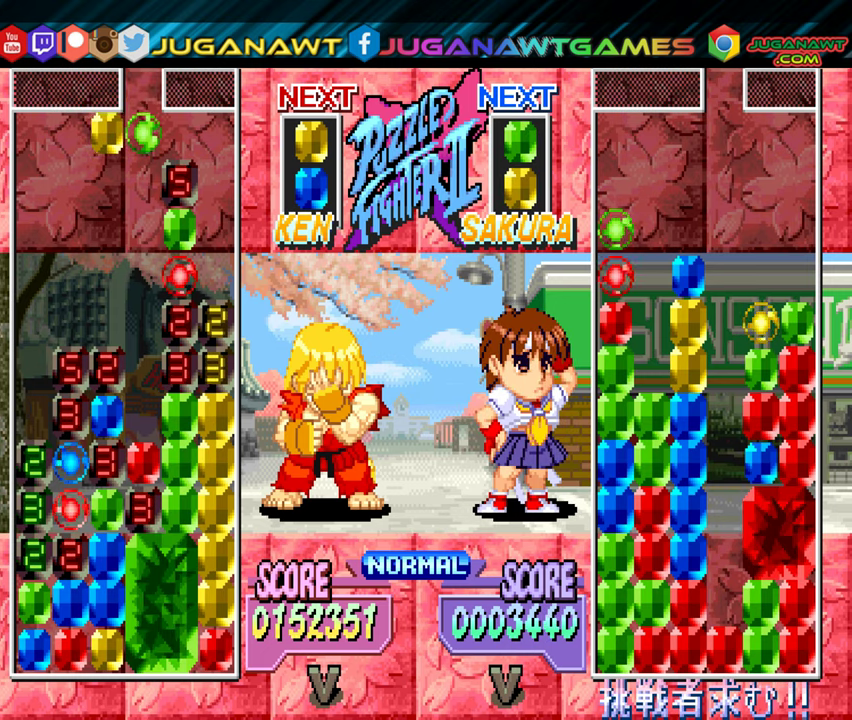
{"buttons": [], "events": []}
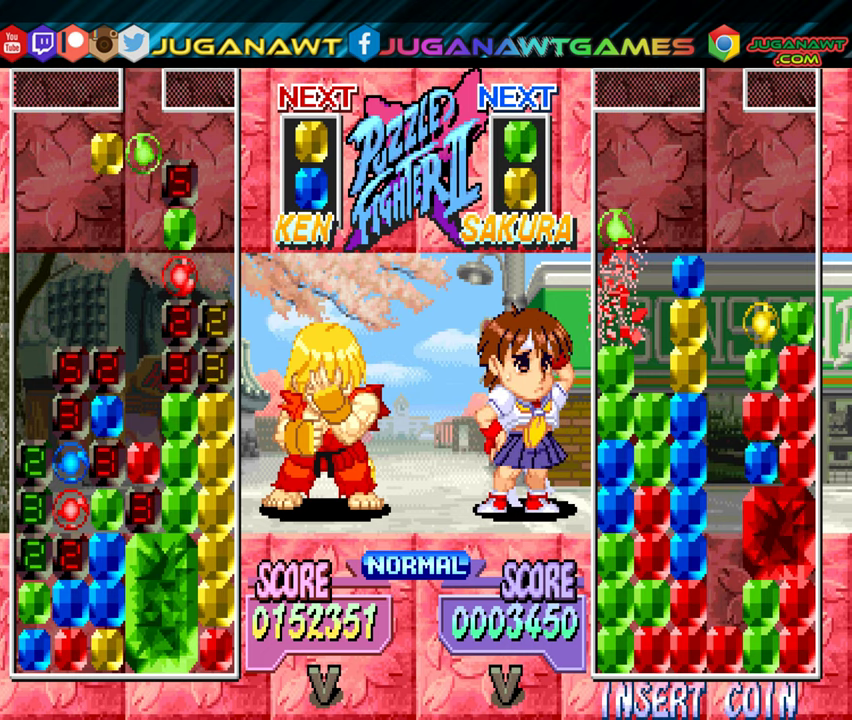
{"buttons": [], "events": []}
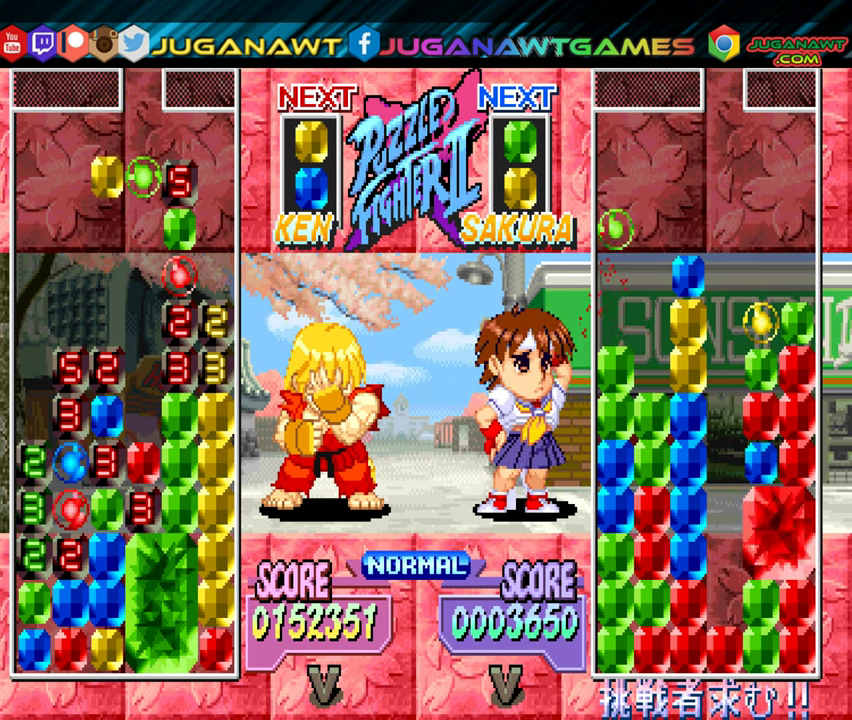
{"buttons": [], "events": []}